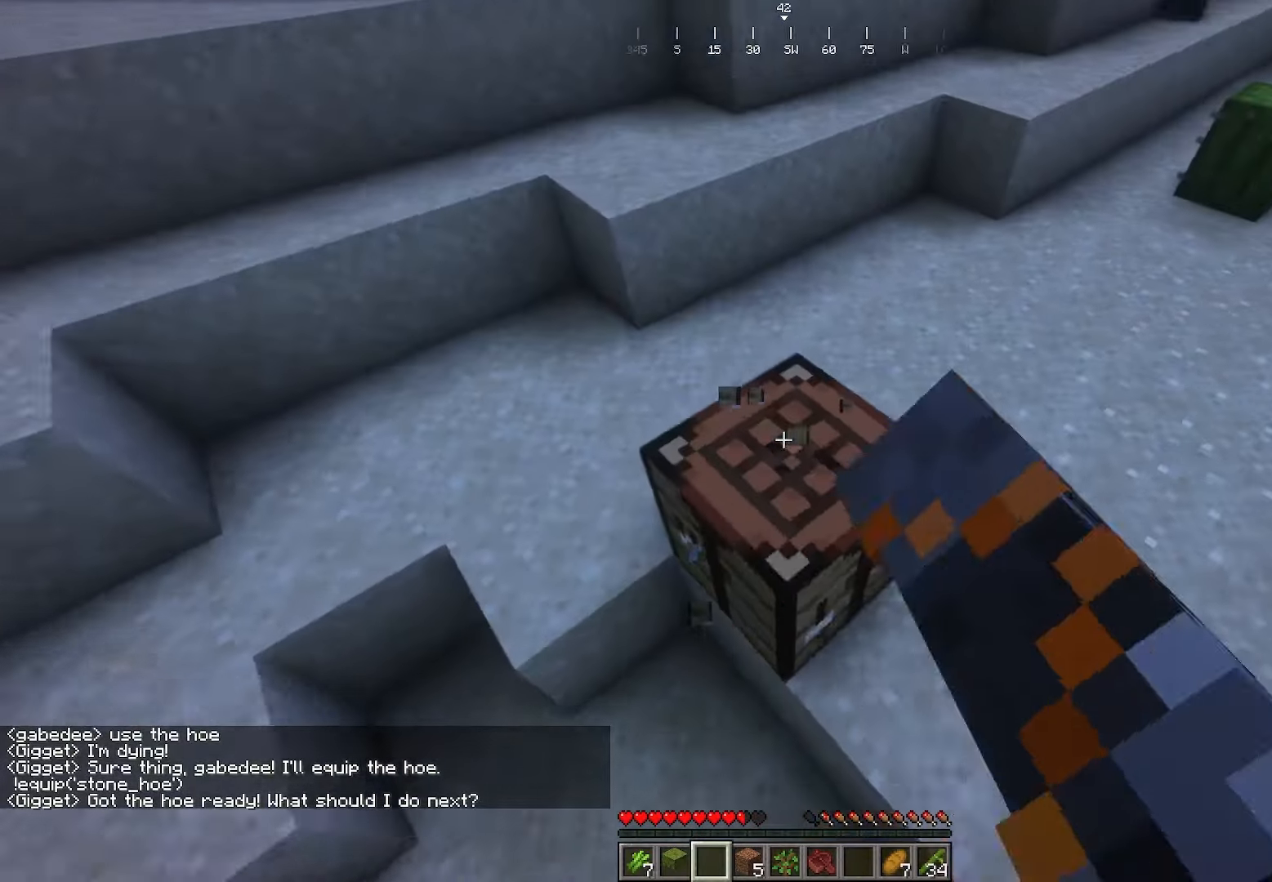
Gameplay with keyboard and mouse; each line is a JSON object with the keys and mouse buttons held at the frame after it. "events" lists presses ("down") and releases ("up") of "a", "d", "s", "w", "mouse_left" and "mouse_right" between this image and that frame as [ms after this image, input, new state], when the widget could be followed in between. "mouse_left", "mouse_right" = the "left", "right" buttons of the "mouse" list. No other keys are recorded. Fast repeated clicks can show as one long hold. Mouse movement is not recorded.
{"keys": [], "mouse": ["left"]}
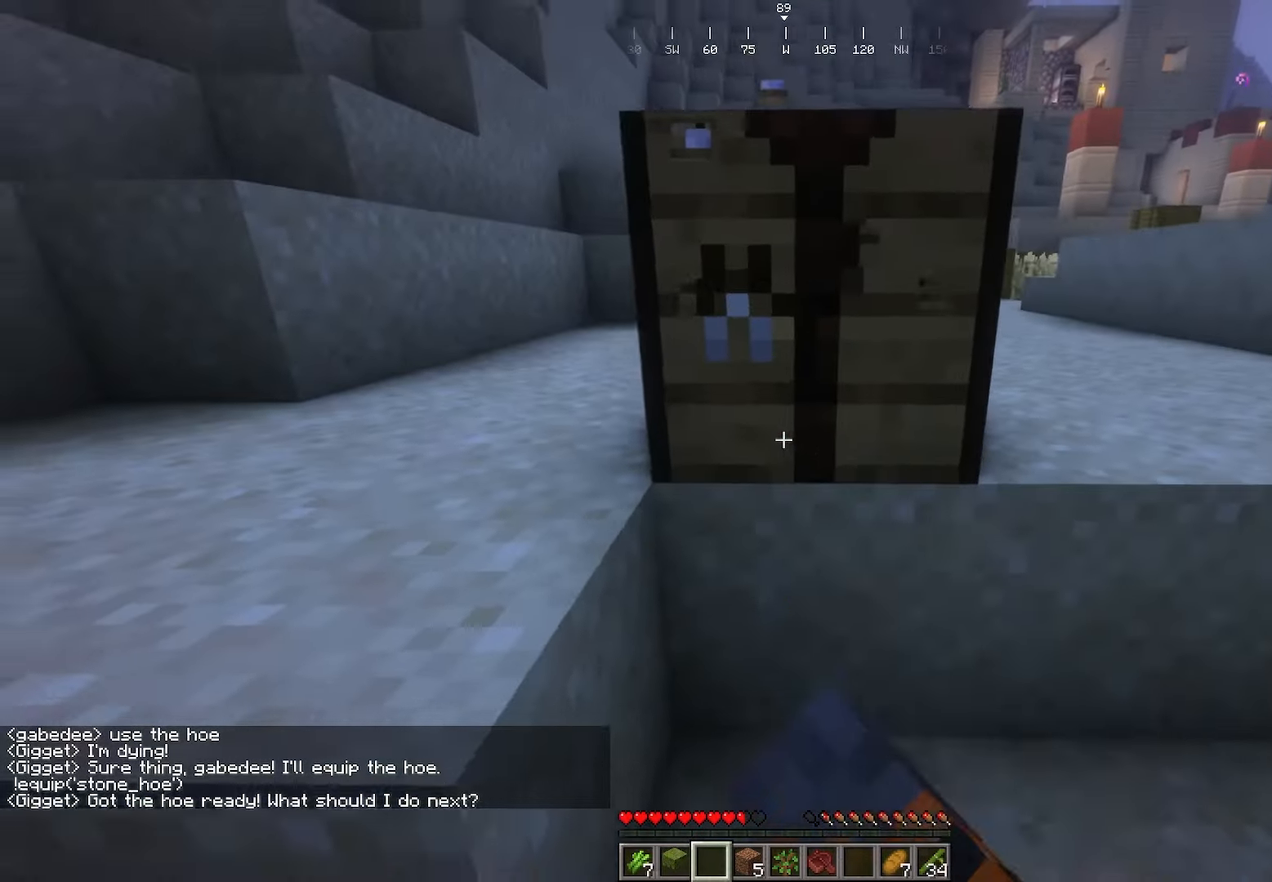
{"keys": [], "mouse": ["left"], "events": [[133, "a", "down"], [200, "w", "down"], [450, "w", "up"], [467, "a", "up"]]}
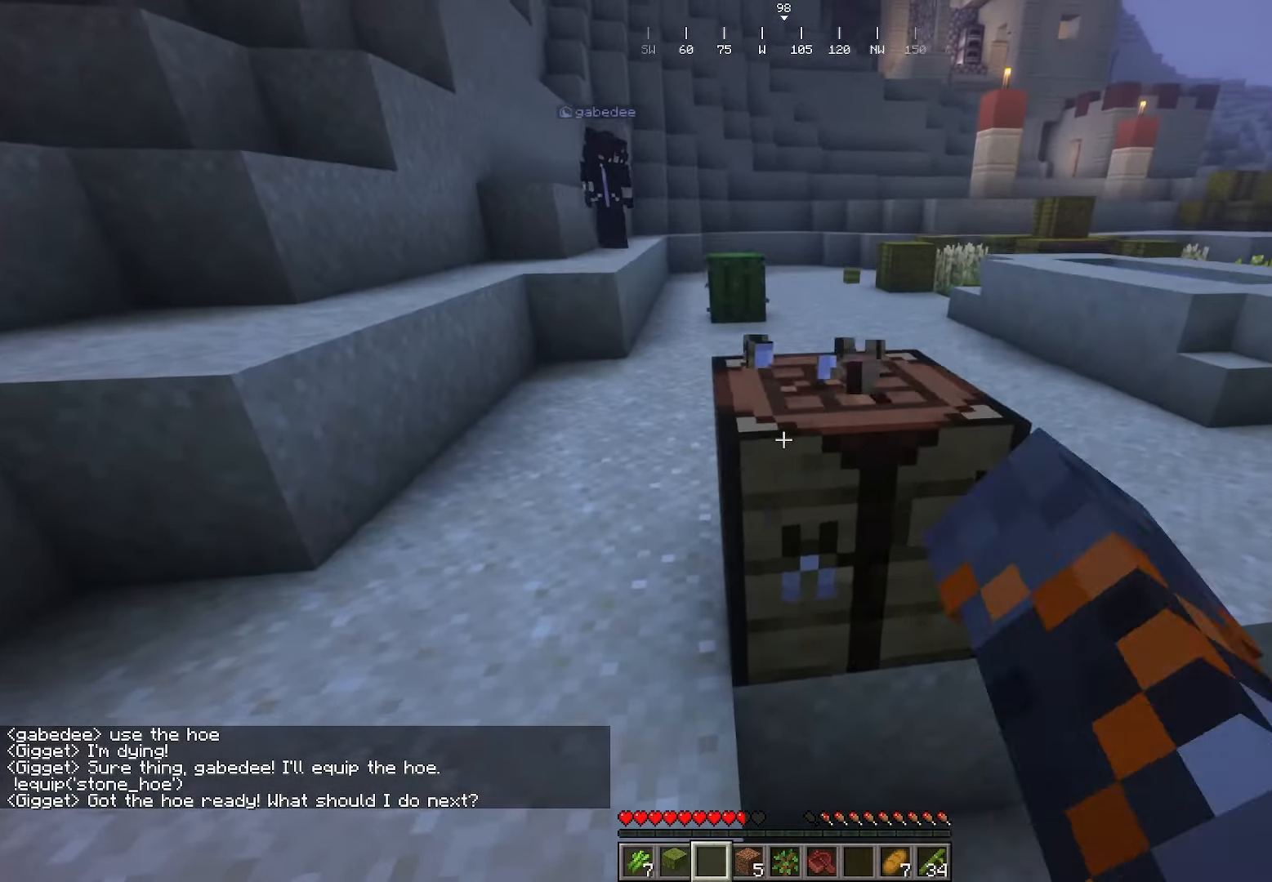
{"keys": ["a"], "mouse": ["left"], "events": [[317, "w", "down"], [367, "a", "down"], [483, "w", "up"]]}
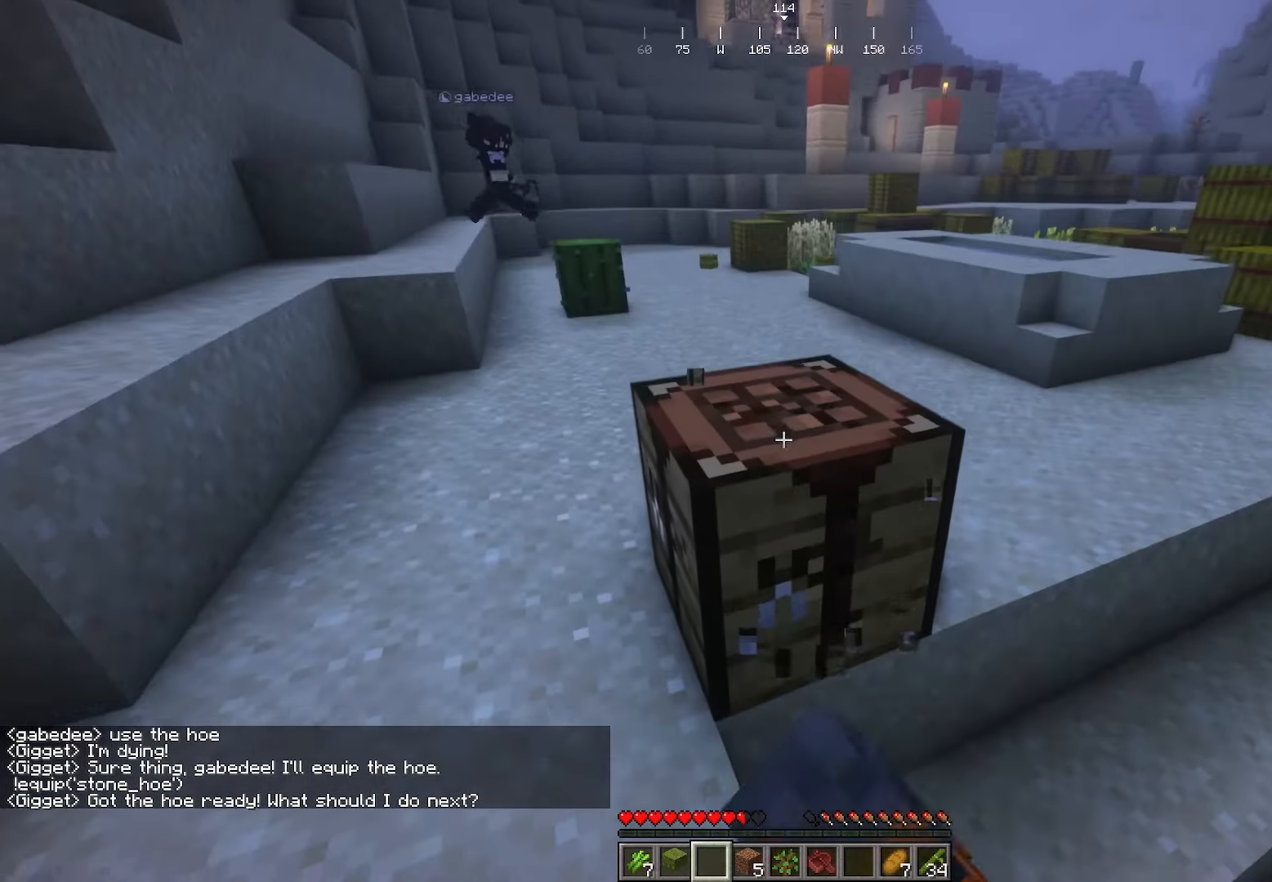
{"keys": [], "mouse": ["left"], "events": [[33, "a", "up"]]}
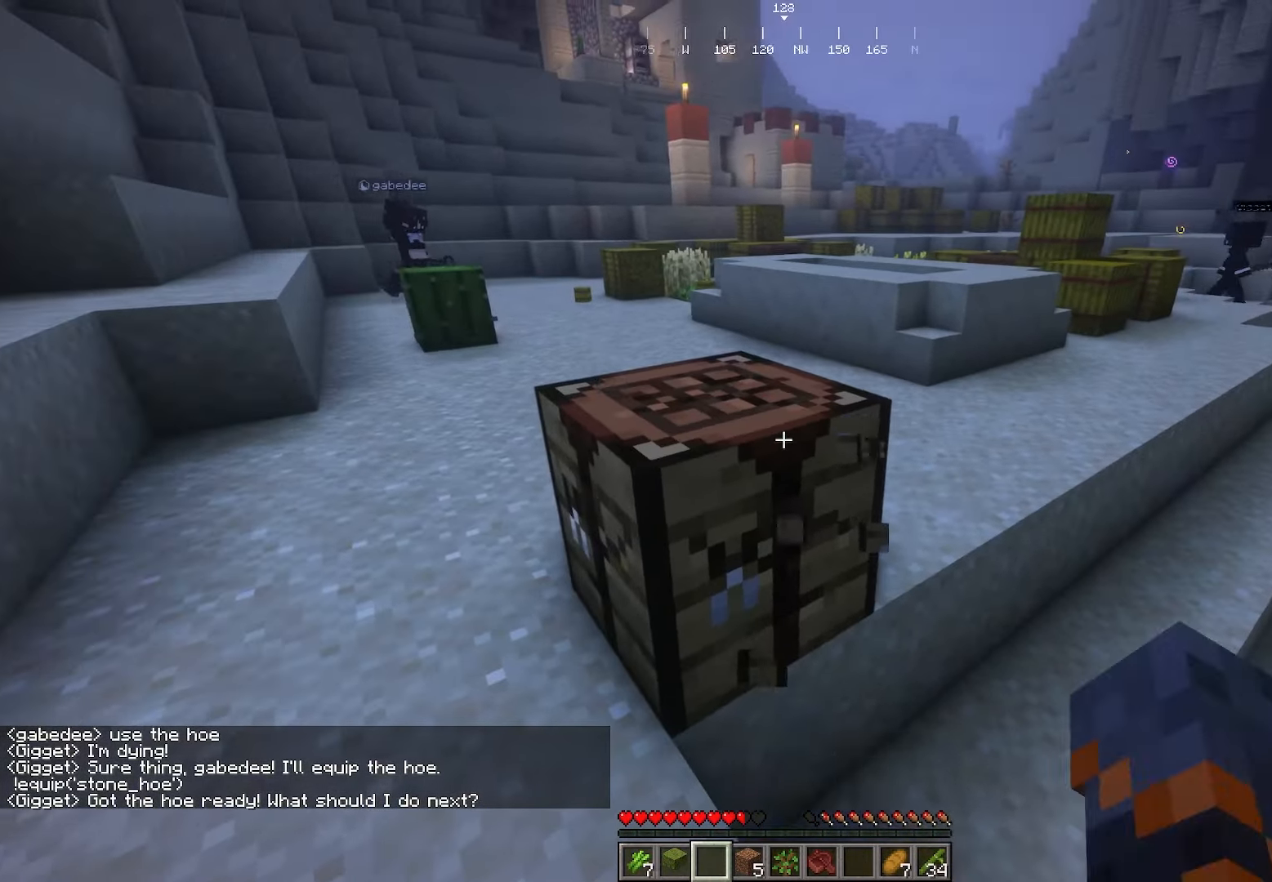
{"keys": [], "mouse": ["left"]}
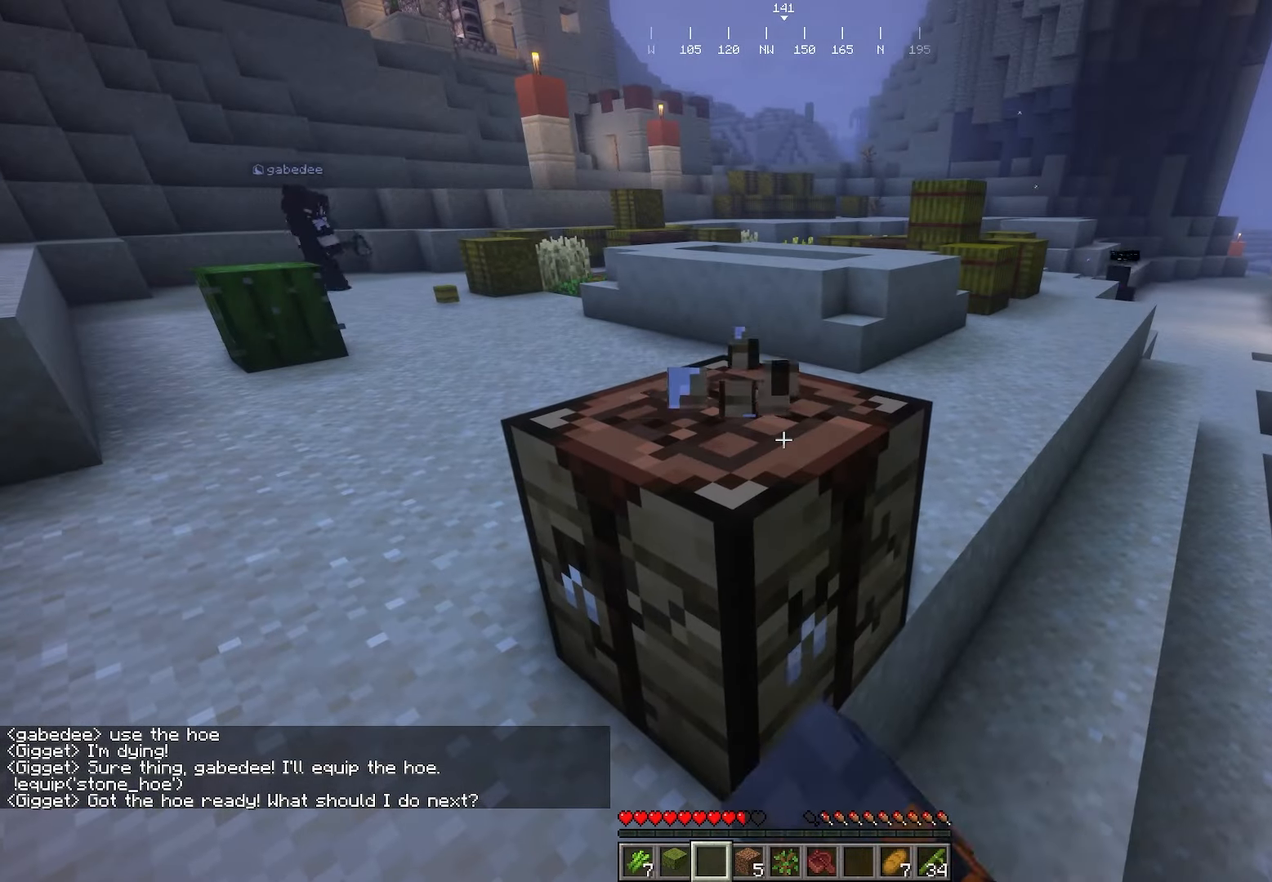
{"keys": ["w"], "mouse": []}